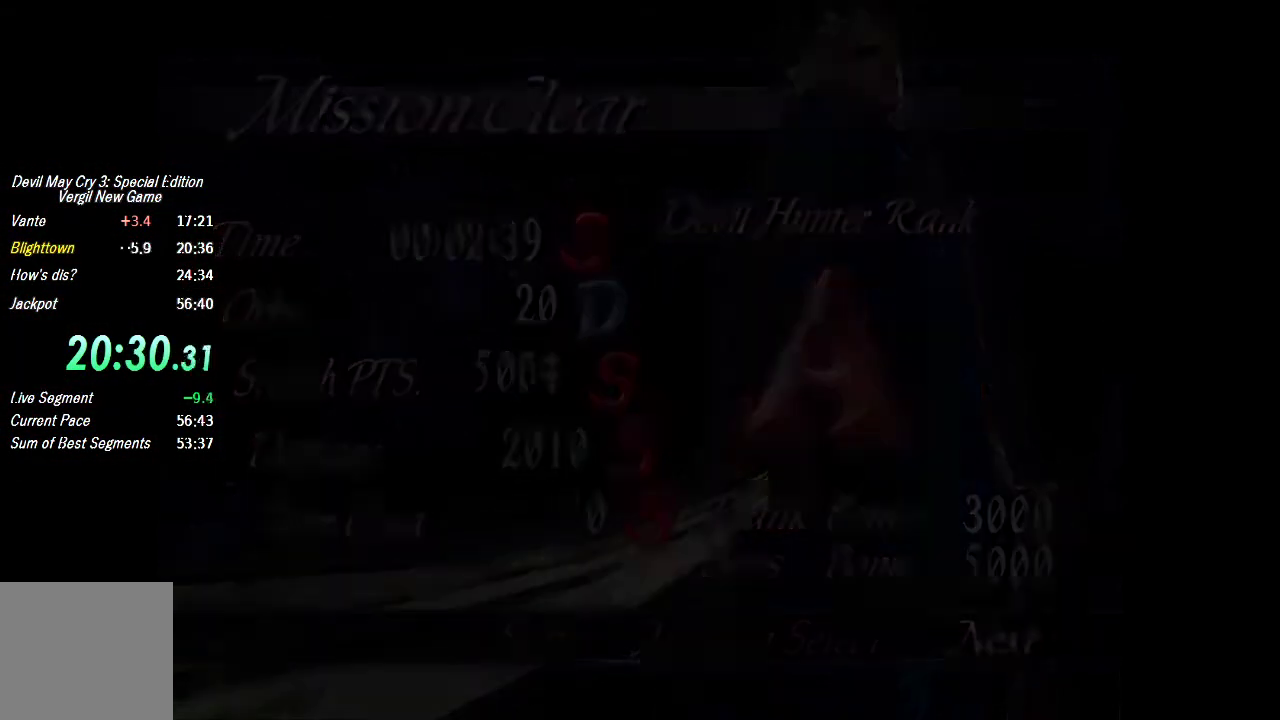
Gameplay with a controller (PlayStation layout); each line is a JSON object with the inputs held at the frame after it. "events" lists button and stick changes between this image and that frame as [ms after this image, input, new state], when the widget could be followed in between. Not read: L2 R2 TOUCHPAD.
{"buttons": [], "left_stick": "center", "right_stick": "center", "events": []}
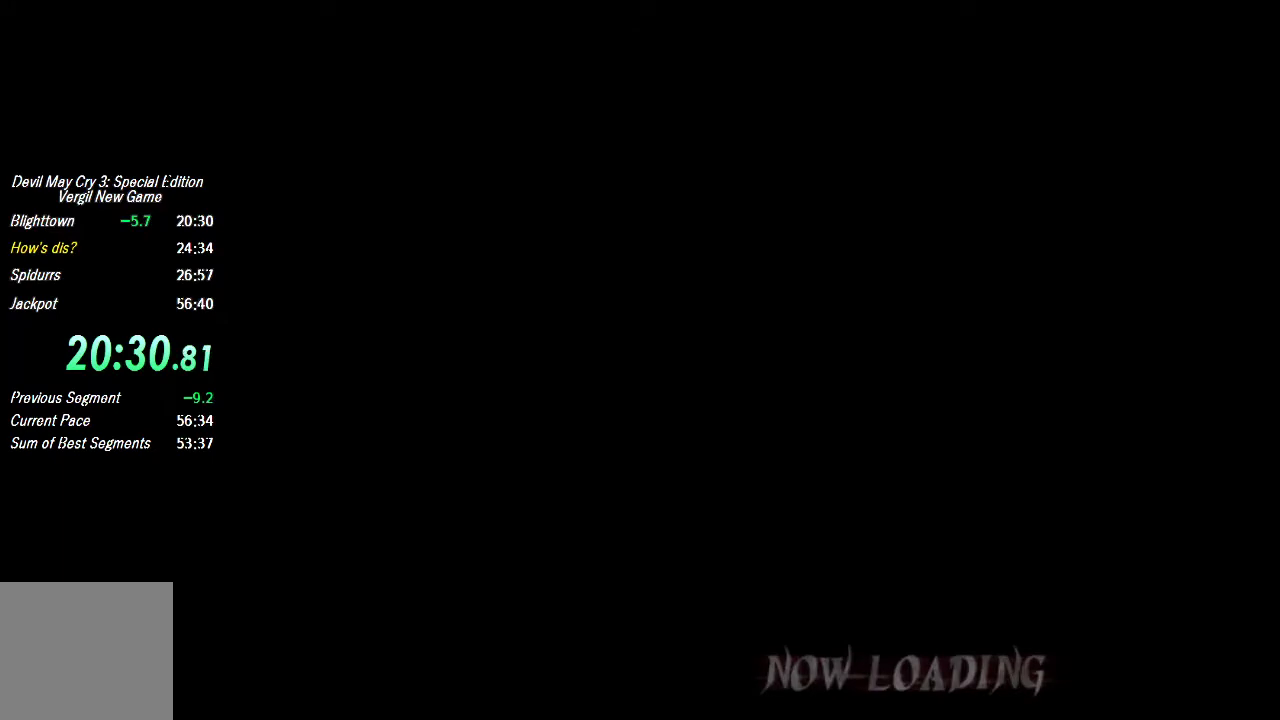
{"buttons": ["CROSS"], "left_stick": "center", "right_stick": "center", "events": [[200, "CROSS", "down"], [300, "CROSS", "up"], [367, "CROSS", "down"], [433, "CROSS", "up"], [500, "CROSS", "down"]]}
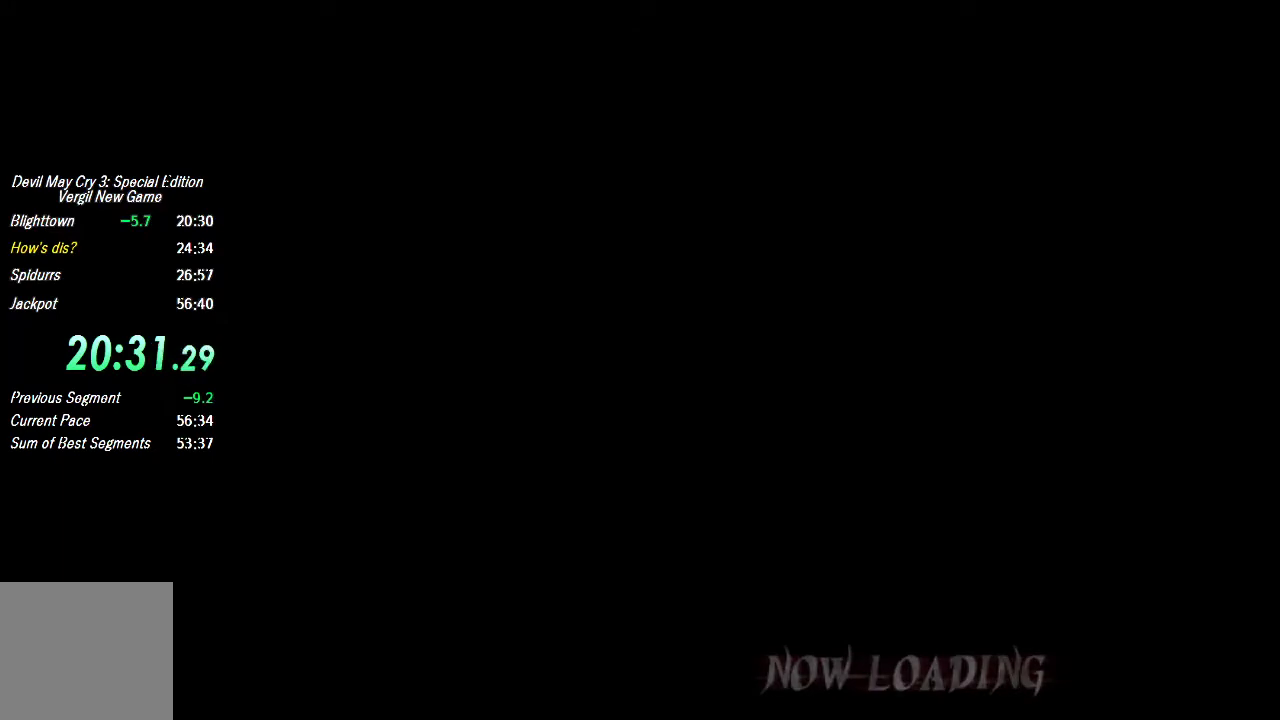
{"buttons": [], "left_stick": "center", "right_stick": "center", "events": [[67, "CROSS", "up"], [133, "CROSS", "down"], [200, "CROSS", "up"], [267, "CROSS", "down"], [367, "CROSS", "up"], [400, "CROSS", "down"], [467, "CROSS", "up"]]}
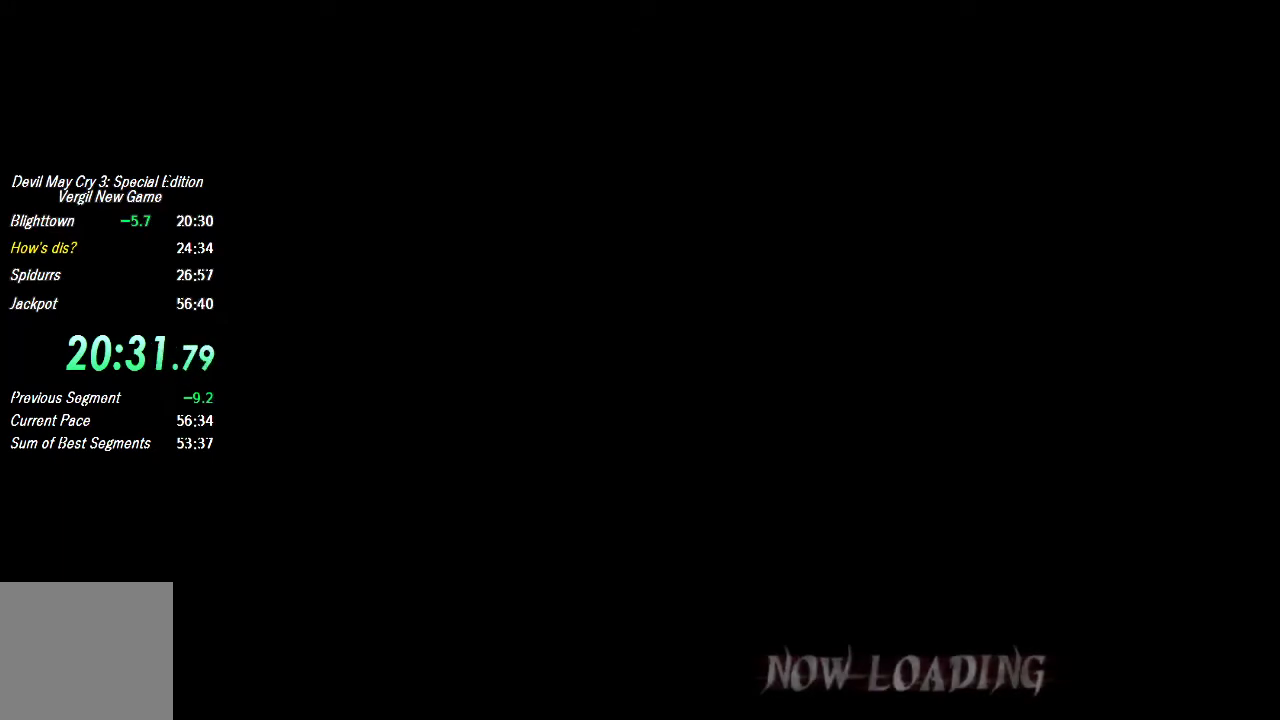
{"buttons": [], "left_stick": "center", "right_stick": "center", "events": [[67, "CROSS", "down"], [100, "CROSS", "up"], [200, "CROSS", "down"], [233, "CROSS", "up"], [300, "CROSS", "down"], [367, "CROSS", "up"], [467, "CROSS", "down"], [500, "CROSS", "up"]]}
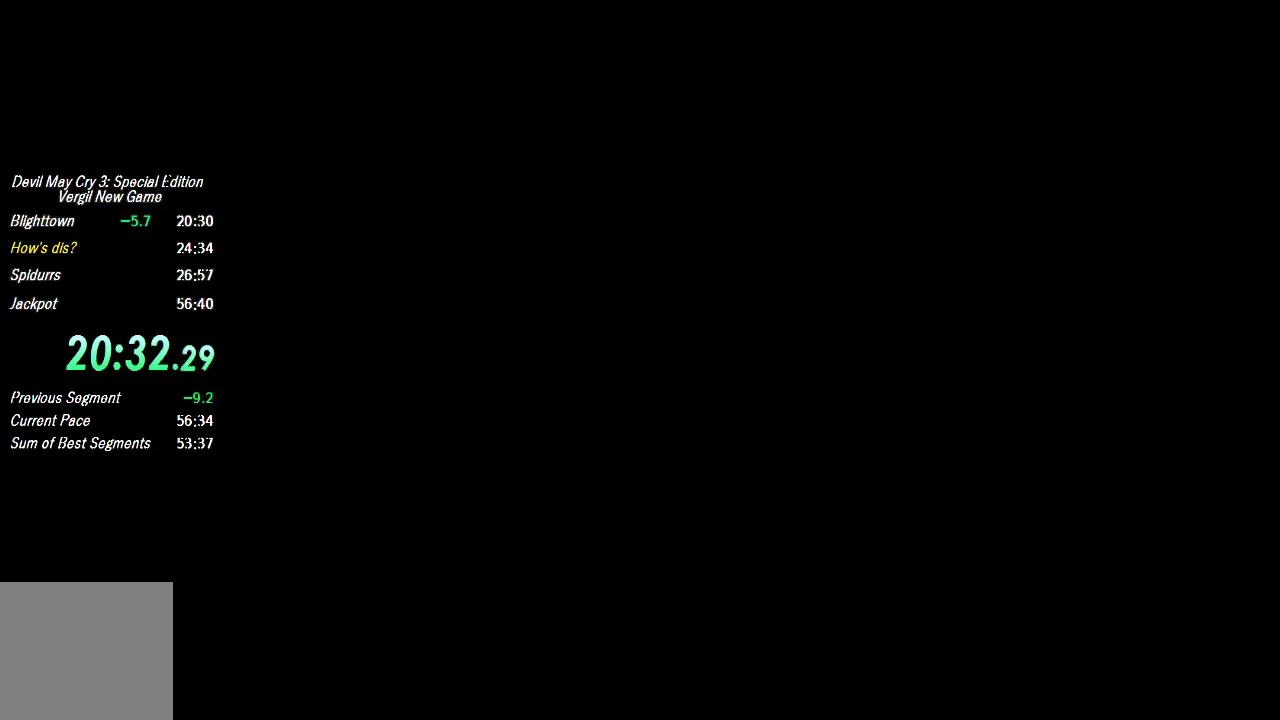
{"buttons": [], "left_stick": "center", "right_stick": "center", "events": [[100, "CROSS", "down"], [133, "CROSS", "up"], [233, "CROSS", "down"], [300, "CROSS", "up"], [367, "CROSS", "down"], [433, "CROSS", "up"]]}
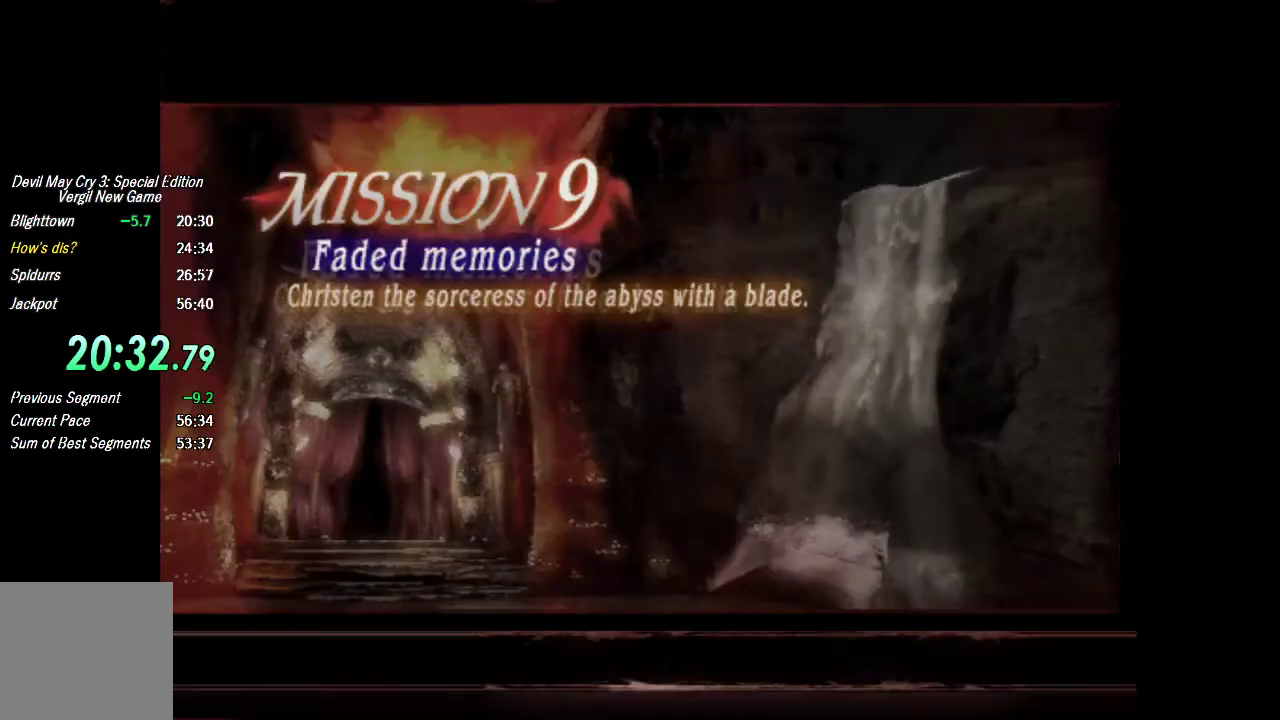
{"buttons": [], "left_stick": "center", "right_stick": "center", "events": [[233, "CROSS", "down"], [333, "CROSS", "up"], [400, "CROSS", "down"], [467, "CROSS", "up"]]}
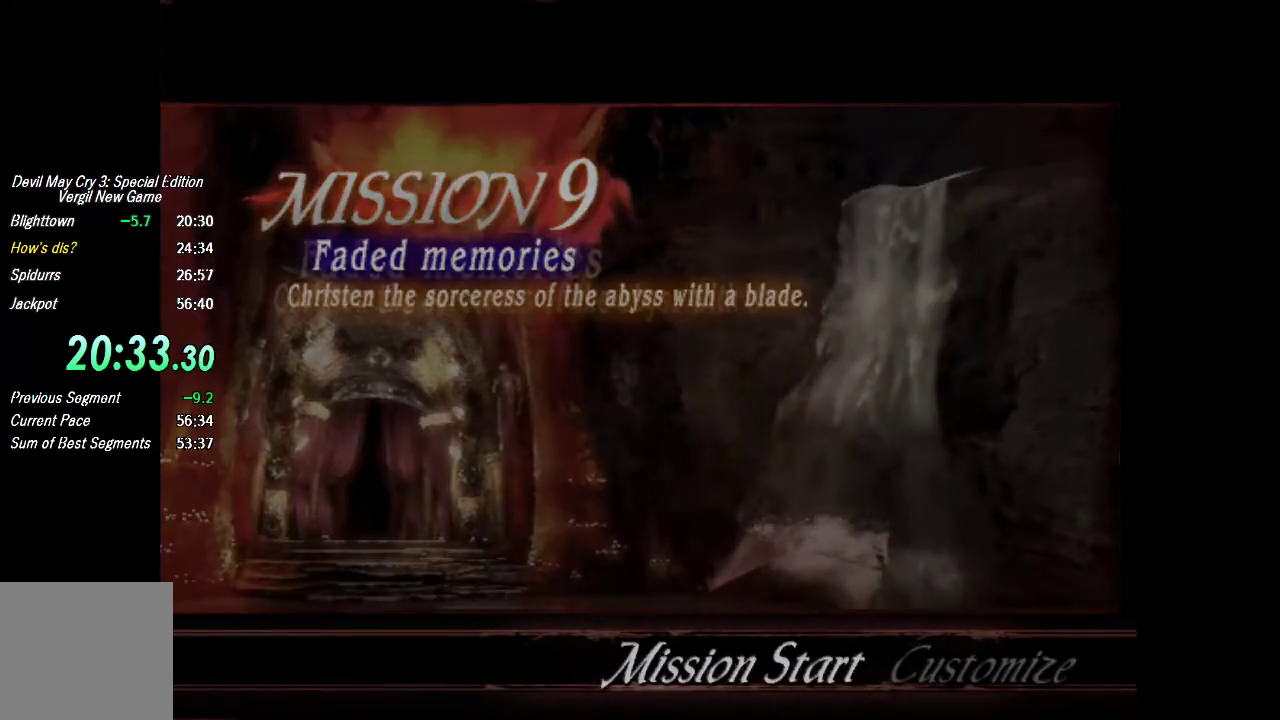
{"buttons": [], "left_stick": "down", "right_stick": "center", "events": [[33, "CROSS", "down"], [100, "CROSS", "up"], [200, "CROSS", "down"], [267, "CROSS", "up"], [300, "CROSS", "down"], [400, "CROSS", "up"], [433, "left_stick", "down"]]}